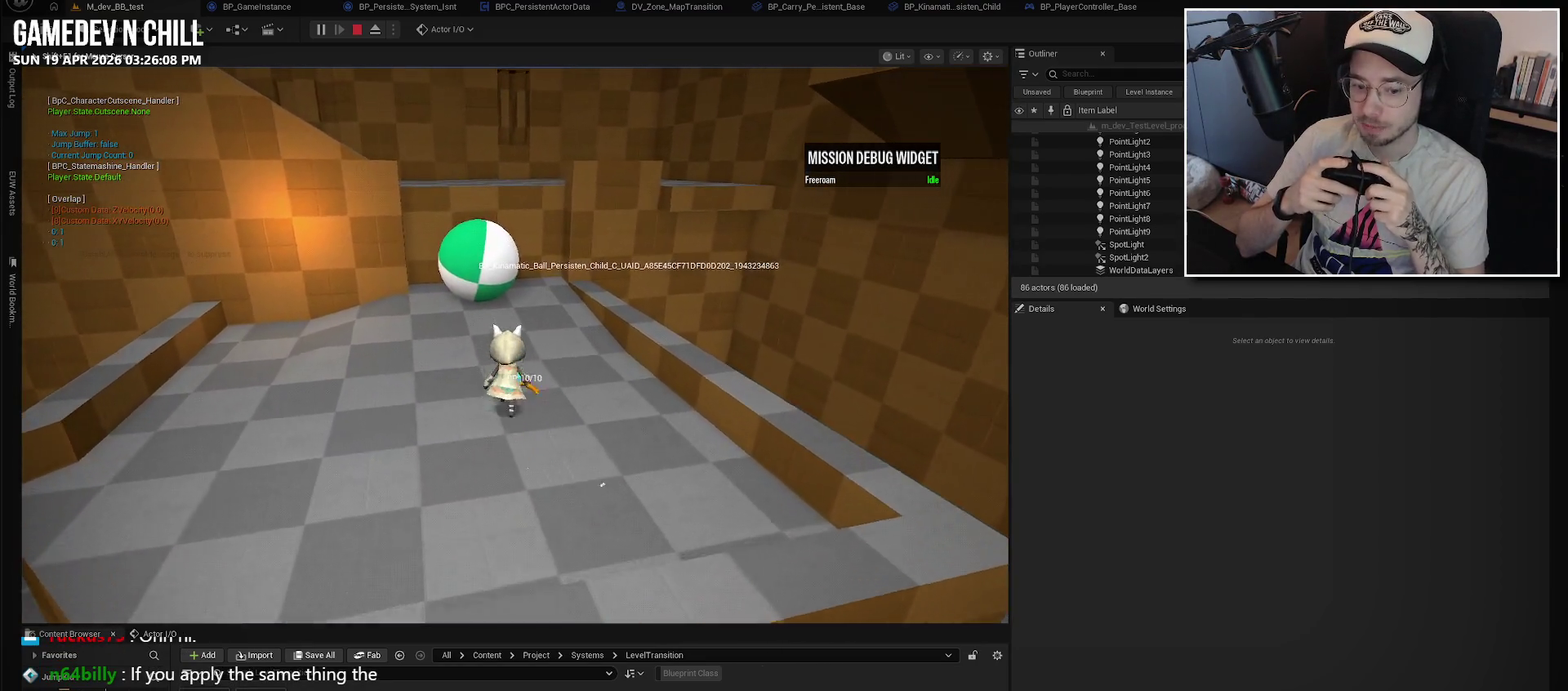
Gameplay with a controller (Xbox layout); each line is a JSON object with the inputs held at the frame after it. "events" lists button and stick changes between this image and that frame as [ms after this image, input, new state], when the widget could be followed in between.
{"buttons": [], "left_stick": "up", "right_stick": "center", "events": [[34, "left_stick", "center"], [234, "left_stick", "up"]]}
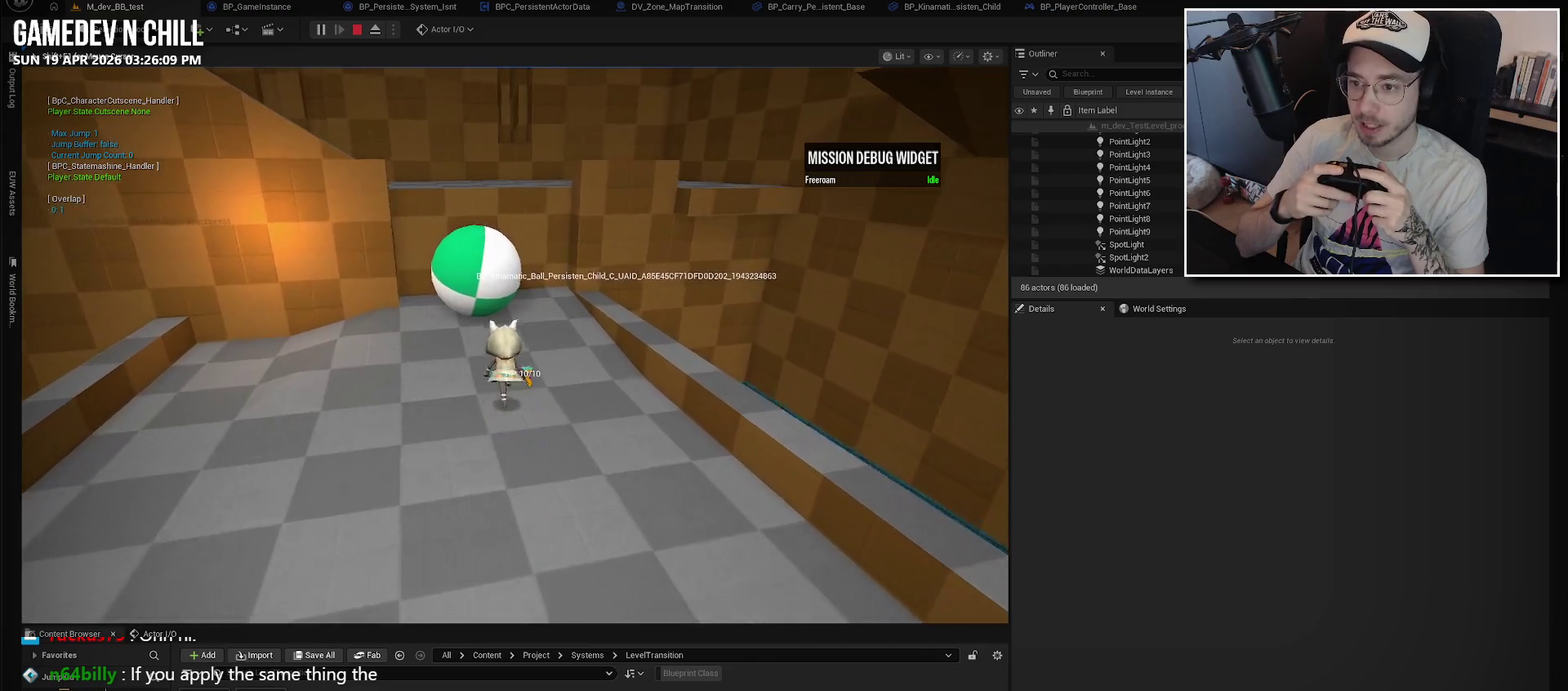
{"buttons": [], "left_stick": "down", "right_stick": "center", "events": [[150, "left_stick", "center"], [200, "A", "down"], [284, "X", "down"], [350, "A", "up"], [400, "X", "up"], [400, "left_stick", "down"]]}
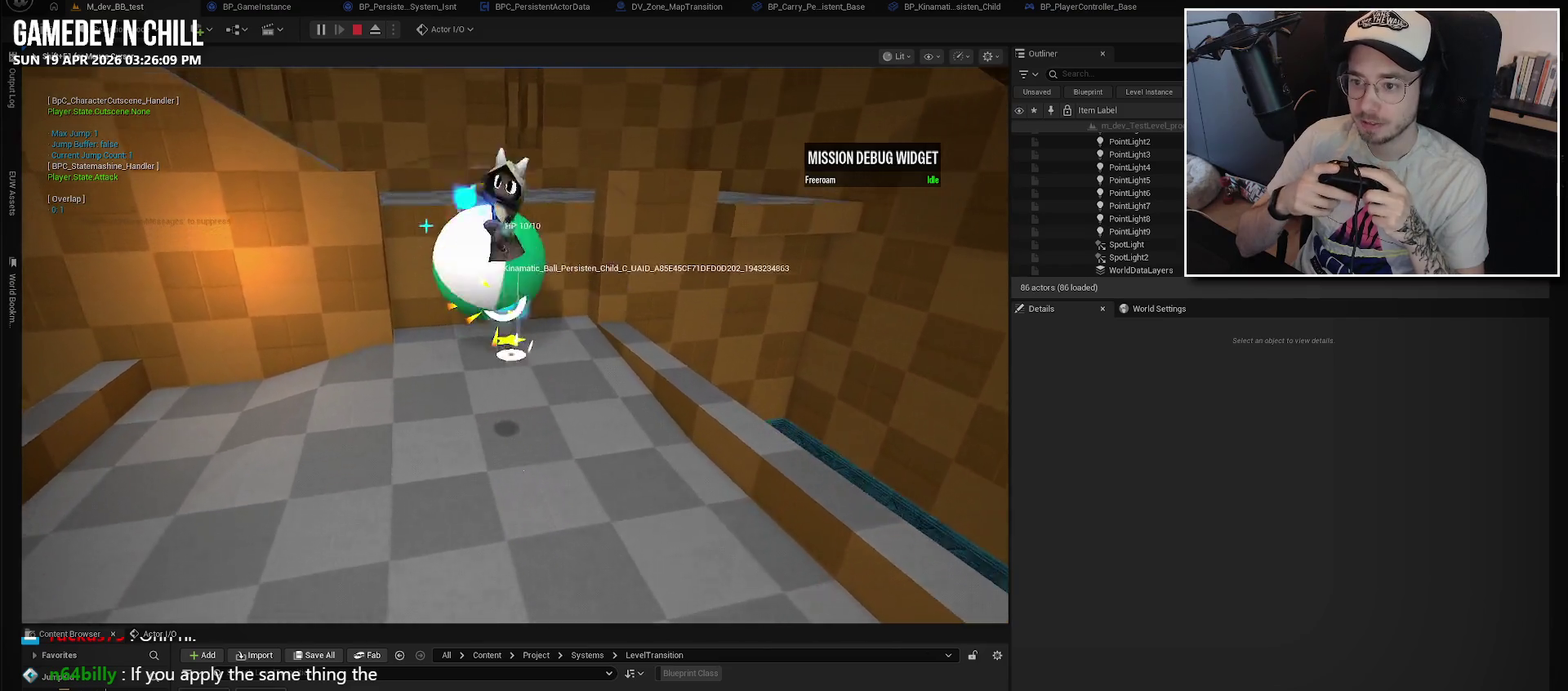
{"buttons": [], "left_stick": "down-right", "right_stick": "center", "events": [[34, "left_stick", "center"], [367, "left_stick", "down-right"]]}
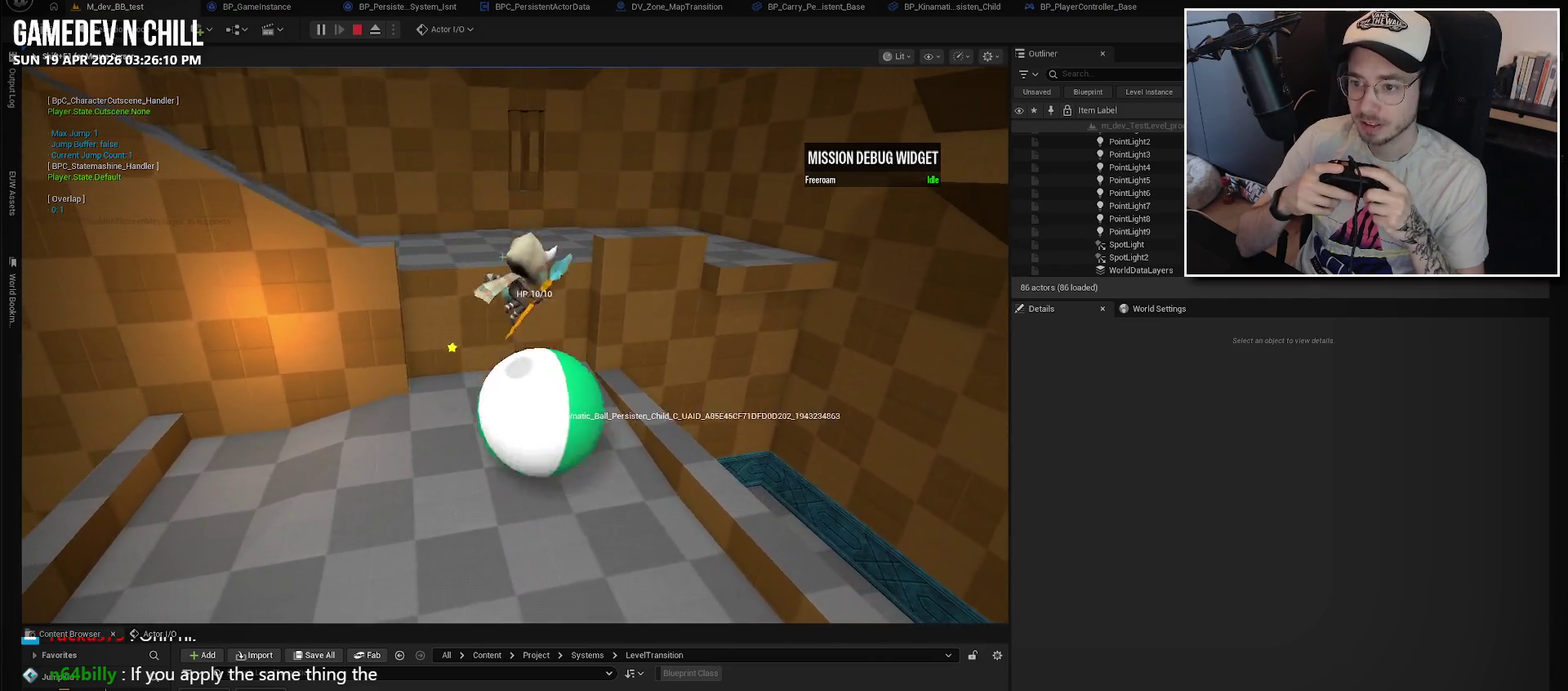
{"buttons": [], "left_stick": "down", "right_stick": "center", "events": [[267, "left_stick", "down"]]}
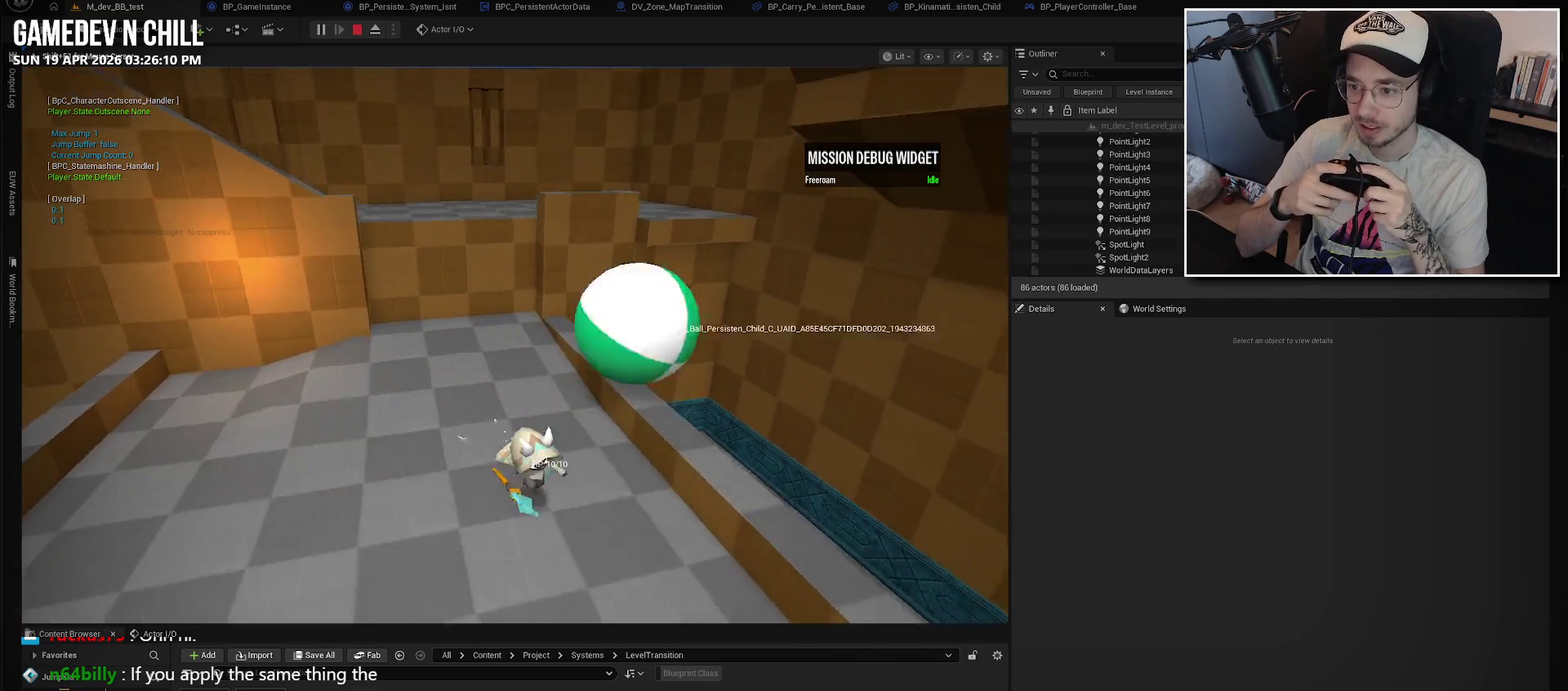
{"buttons": ["A"], "left_stick": "right", "right_stick": "center", "events": [[150, "left_stick", "down-right"], [300, "left_stick", "right"], [484, "A", "down"]]}
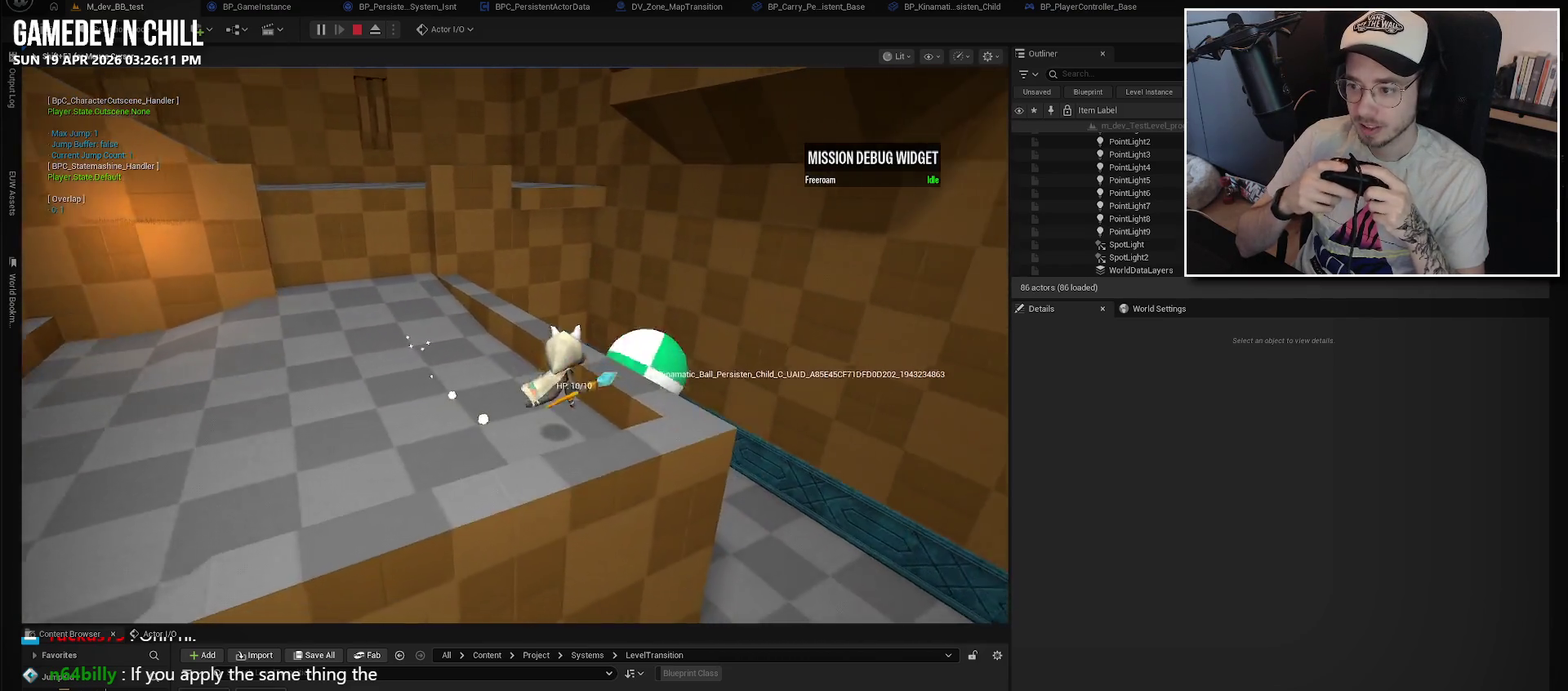
{"buttons": [], "left_stick": "center", "right_stick": "center", "events": [[84, "A", "up"], [317, "left_stick", "up-right"], [484, "left_stick", "center"]]}
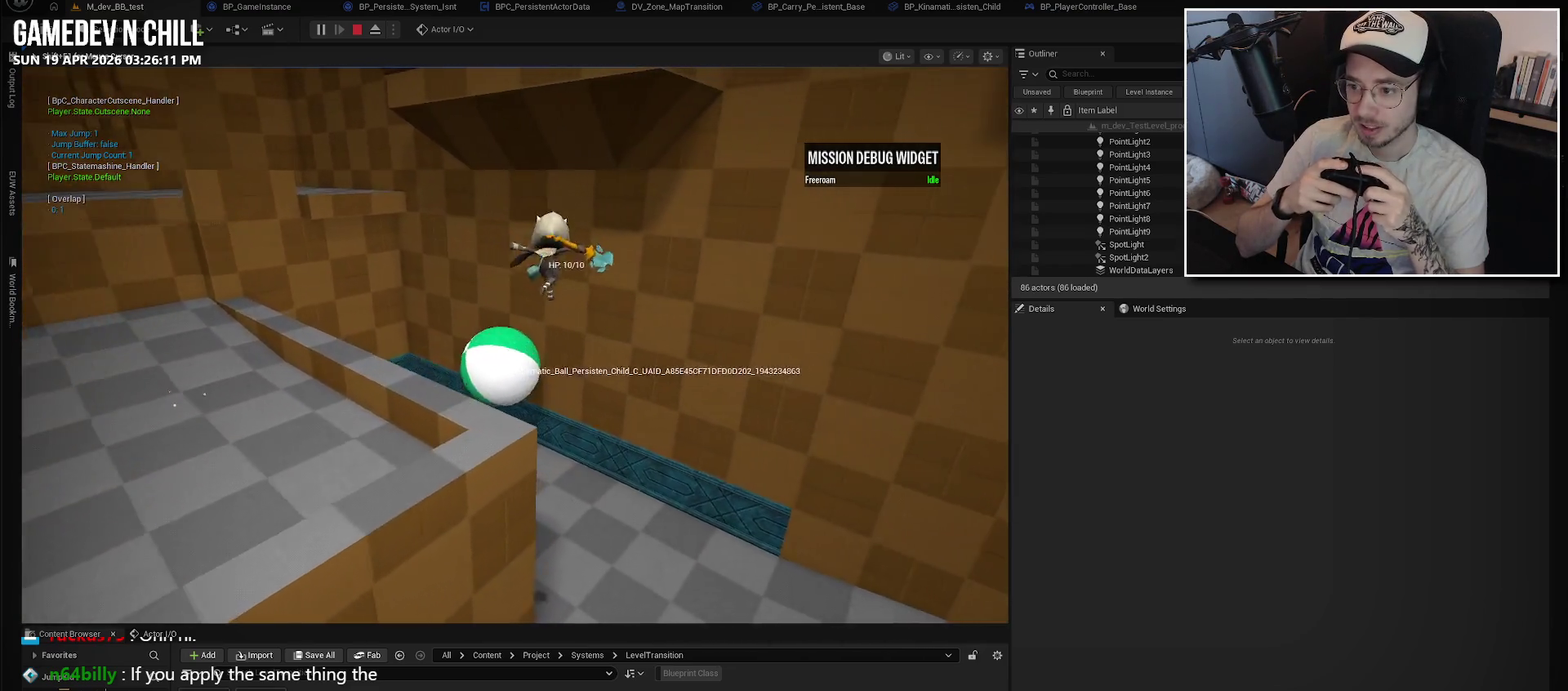
{"buttons": ["R2"], "left_stick": "down", "right_stick": "center", "events": [[117, "right_stick", "left"], [234, "left_stick", "down-right"], [267, "R2", "down"], [317, "left_stick", "down"], [484, "right_stick", "center"]]}
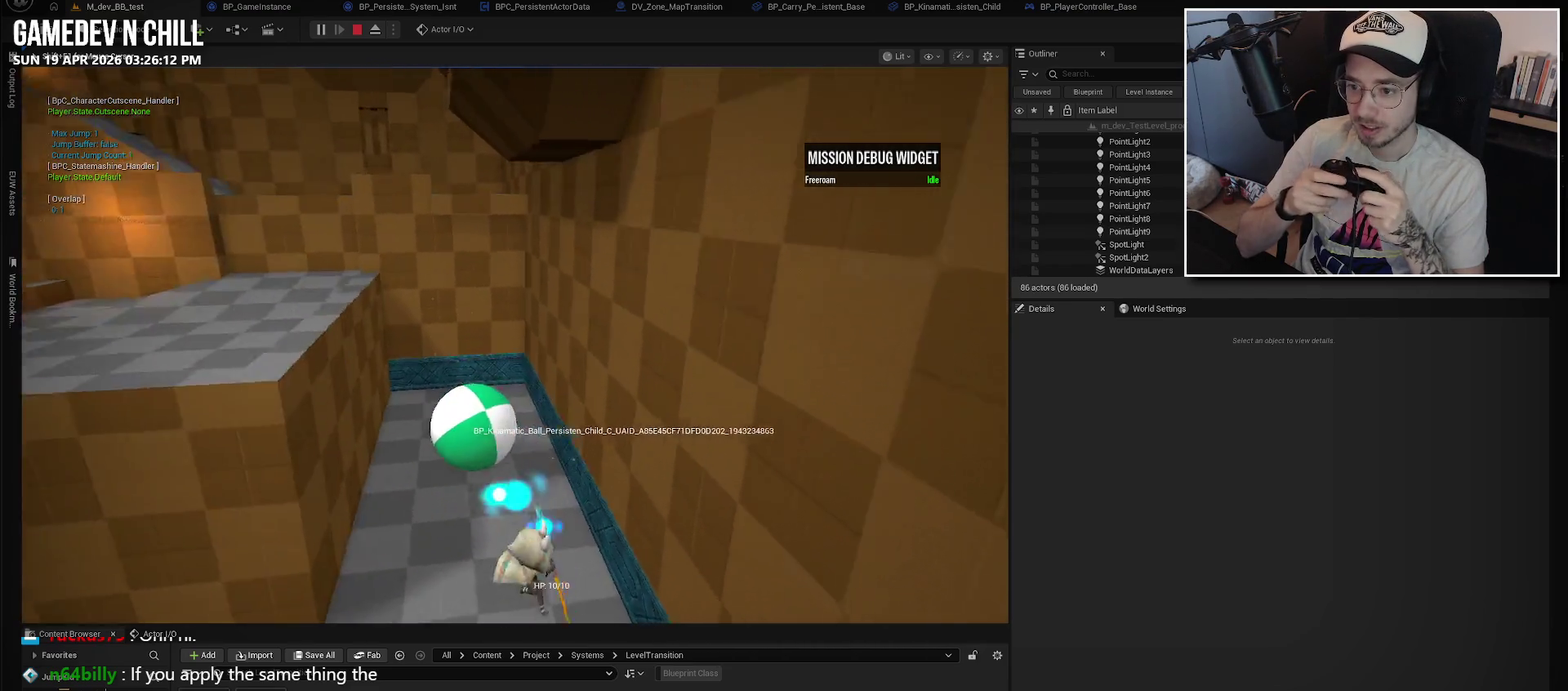
{"buttons": ["R2"], "left_stick": "up-right", "right_stick": "center", "events": [[134, "left_stick", "down-left"], [384, "left_stick", "right"], [434, "left_stick", "up-right"]]}
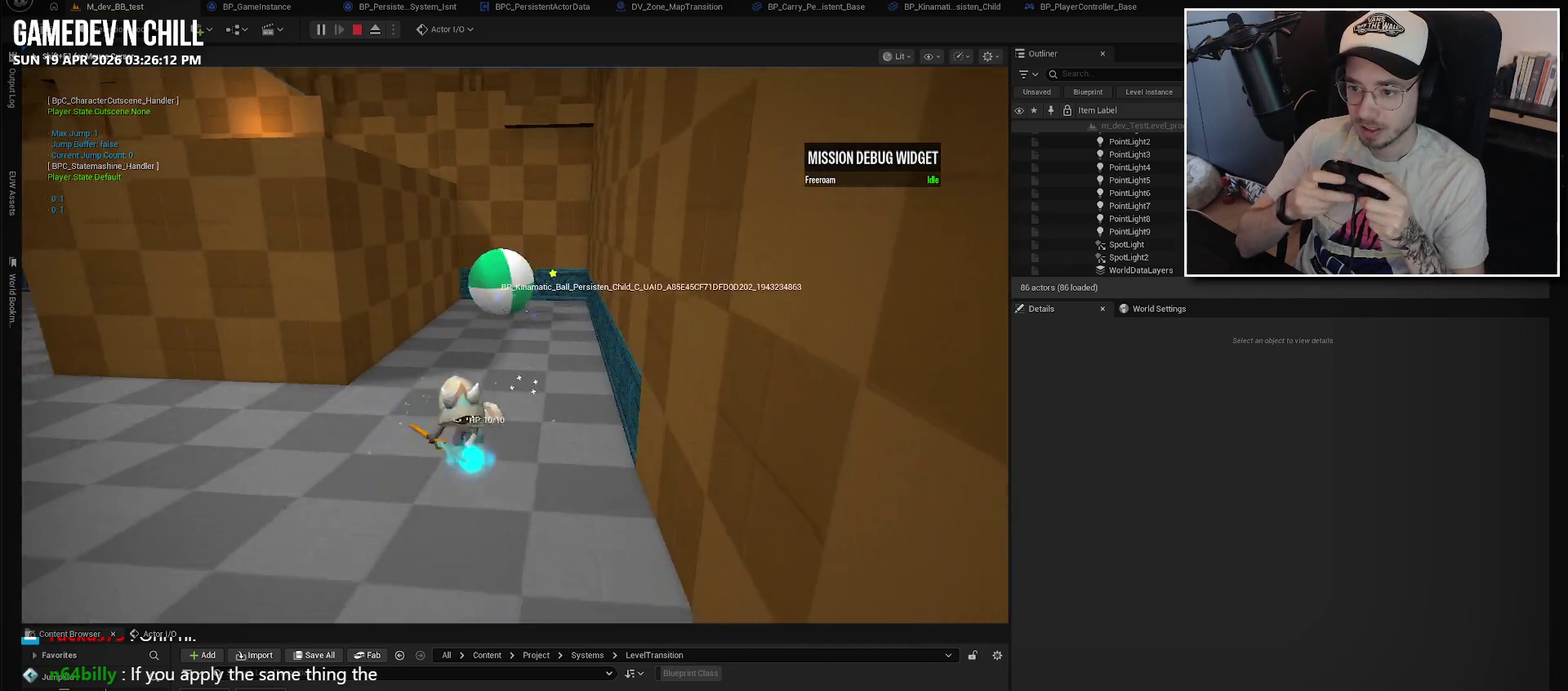
{"buttons": ["R2"], "left_stick": "up", "right_stick": "center", "events": [[250, "left_stick", "up"]]}
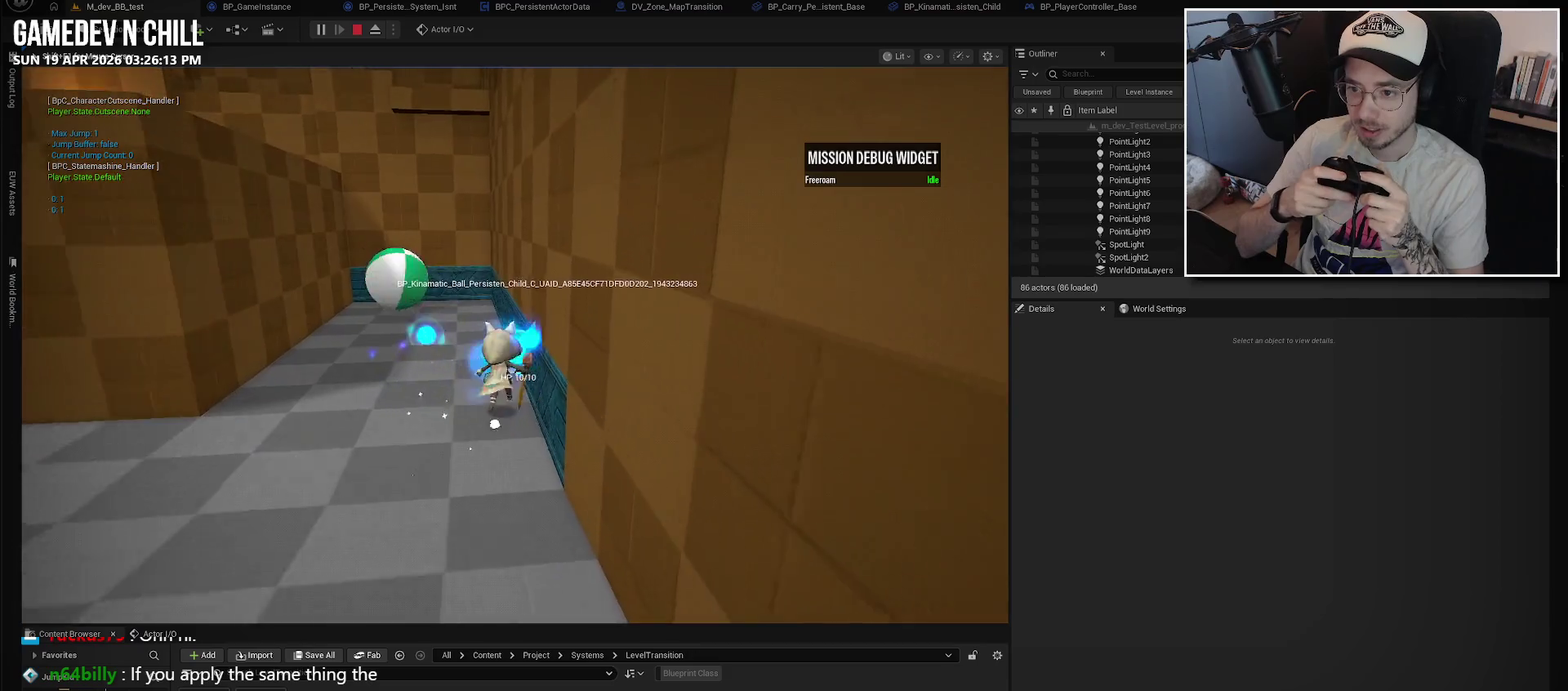
{"buttons": [], "left_stick": "up", "right_stick": "left", "events": [[217, "R2", "up"], [484, "right_stick", "left"]]}
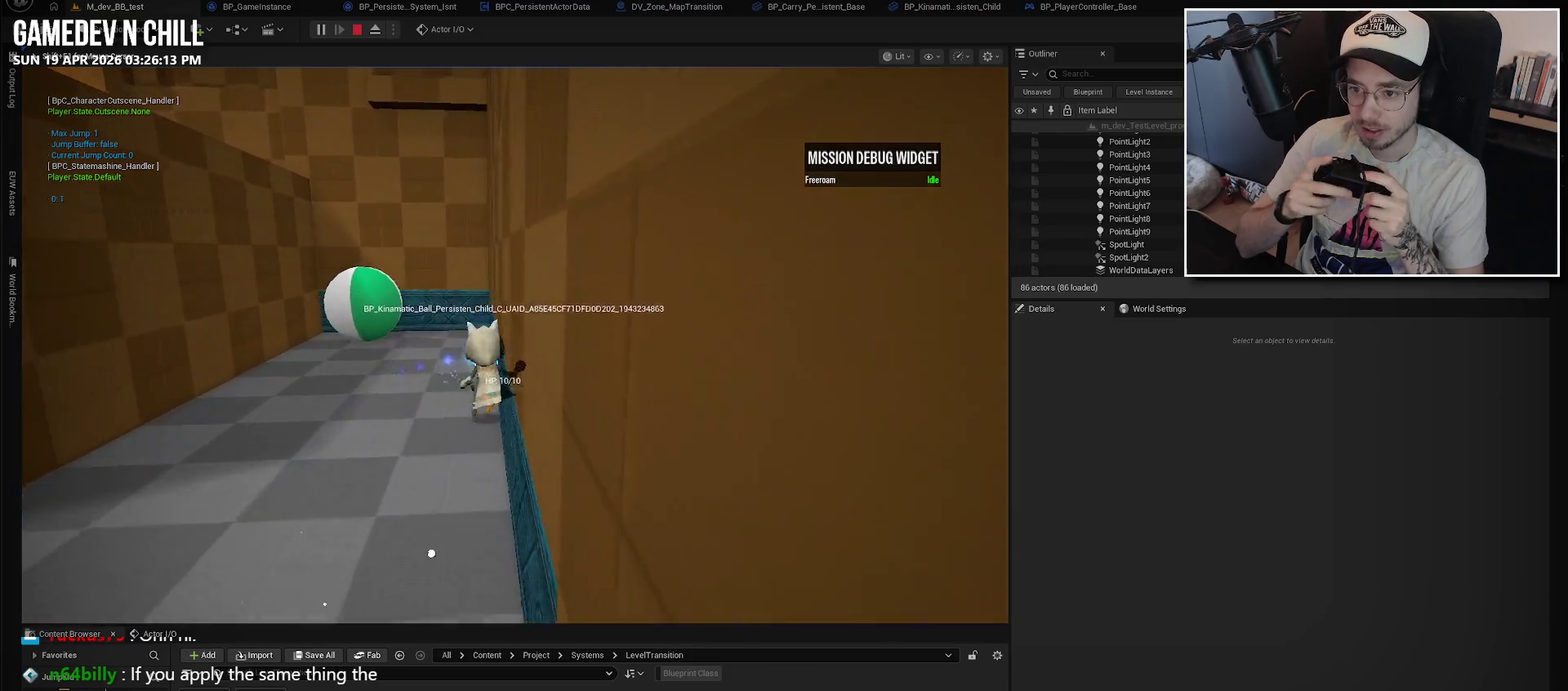
{"buttons": [], "left_stick": "up", "right_stick": "down", "events": [[67, "R3", "down"], [67, "right_stick", "up-left"], [217, "R3", "up"], [217, "right_stick", "left"], [367, "right_stick", "center"], [484, "right_stick", "down"]]}
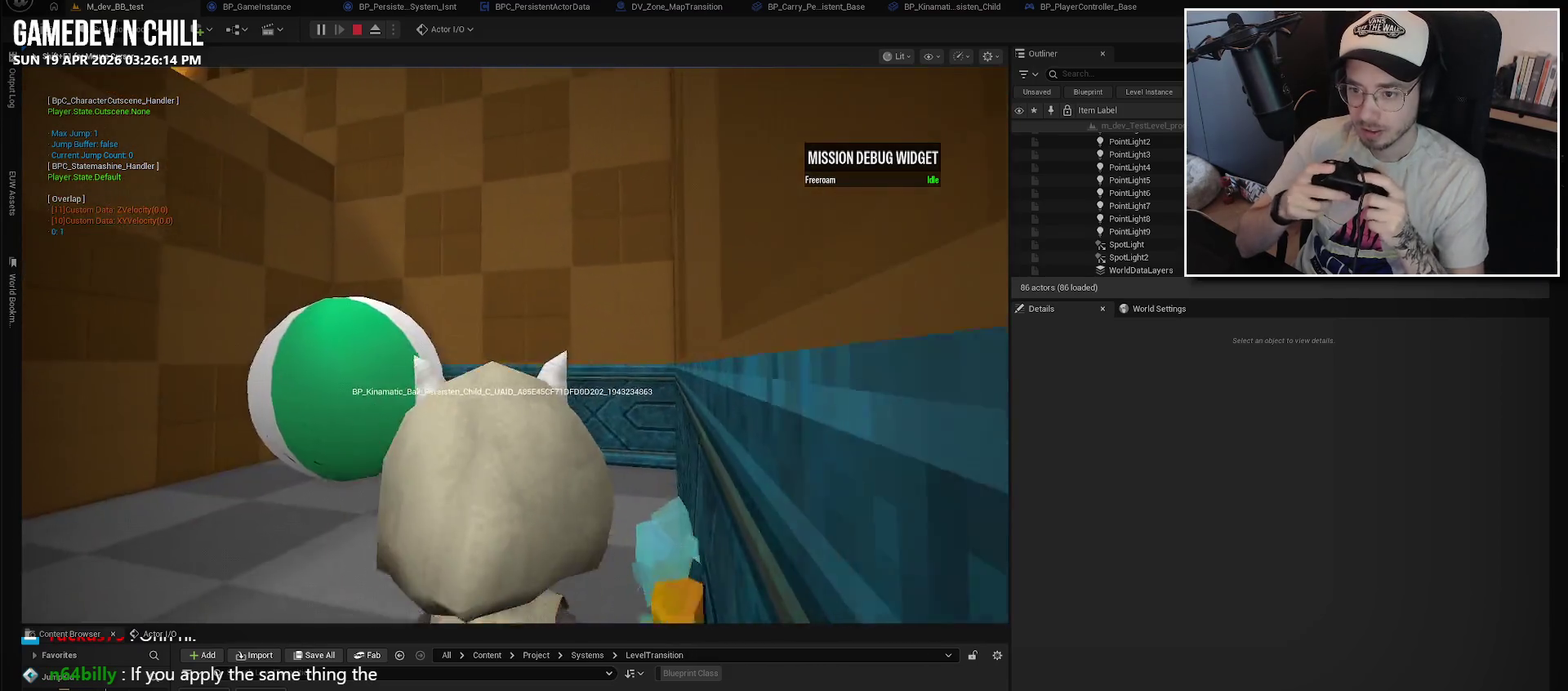
{"buttons": [], "left_stick": "up", "right_stick": "left", "events": [[150, "right_stick", "center"], [267, "right_stick", "down-left"], [450, "right_stick", "left"]]}
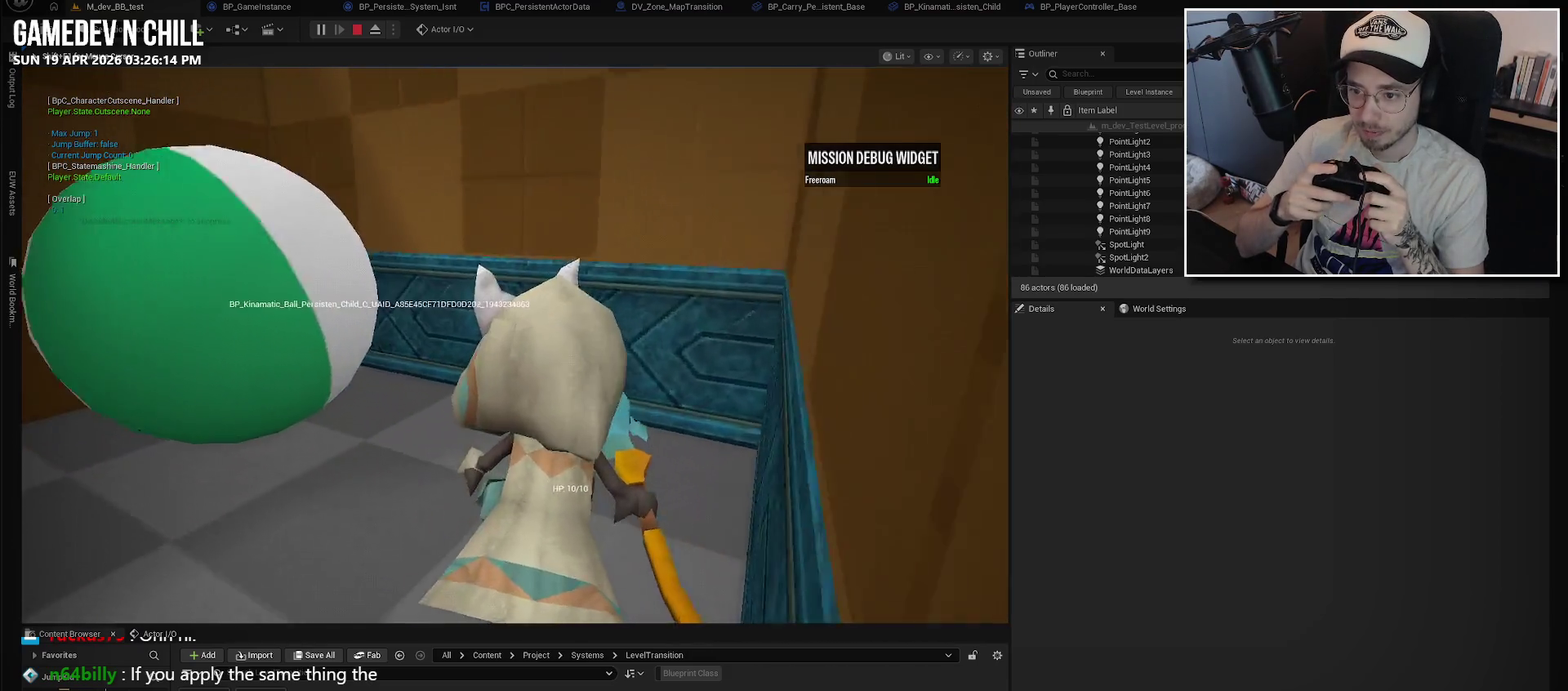
{"buttons": [], "left_stick": "up", "right_stick": "left", "events": []}
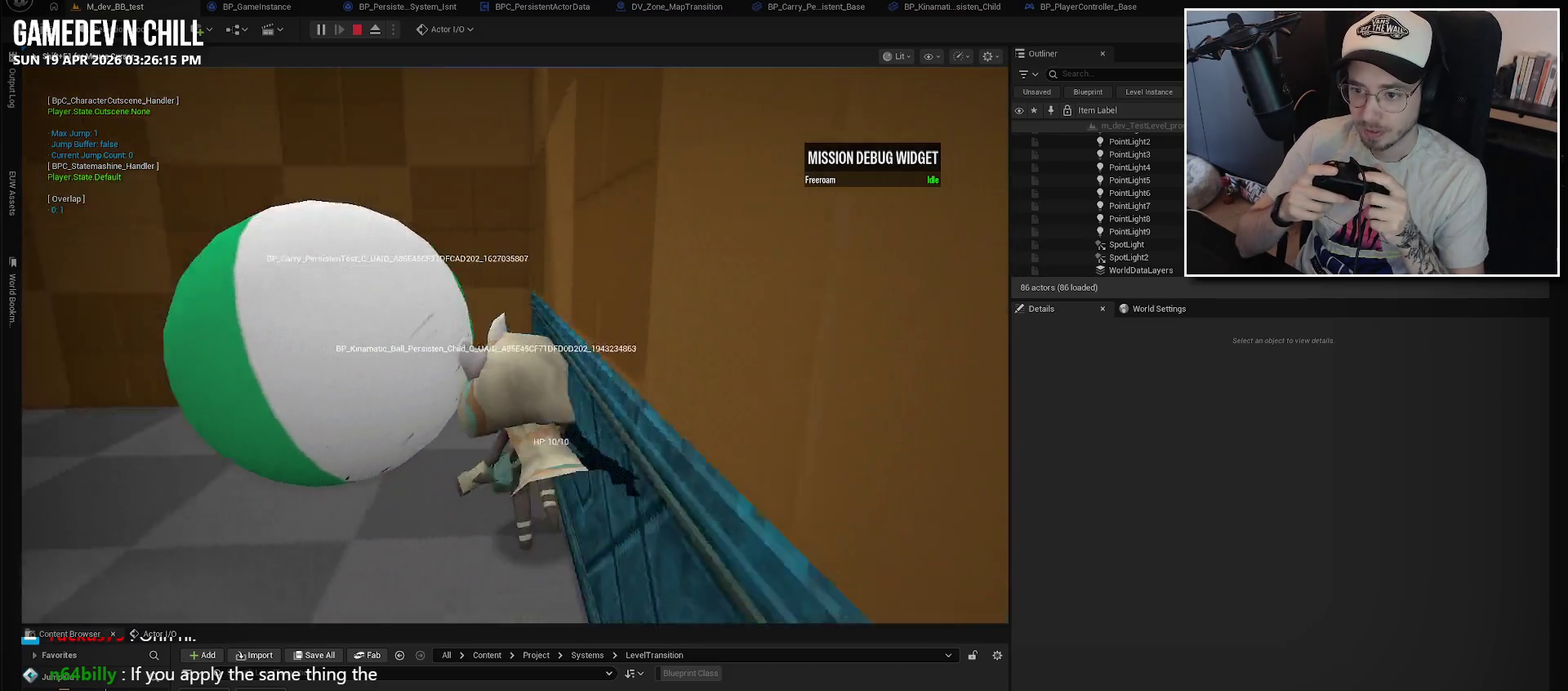
{"buttons": [], "left_stick": "up-left", "right_stick": "left", "events": [[134, "left_stick", "up-left"], [250, "left_stick", "left"], [367, "left_stick", "up-left"]]}
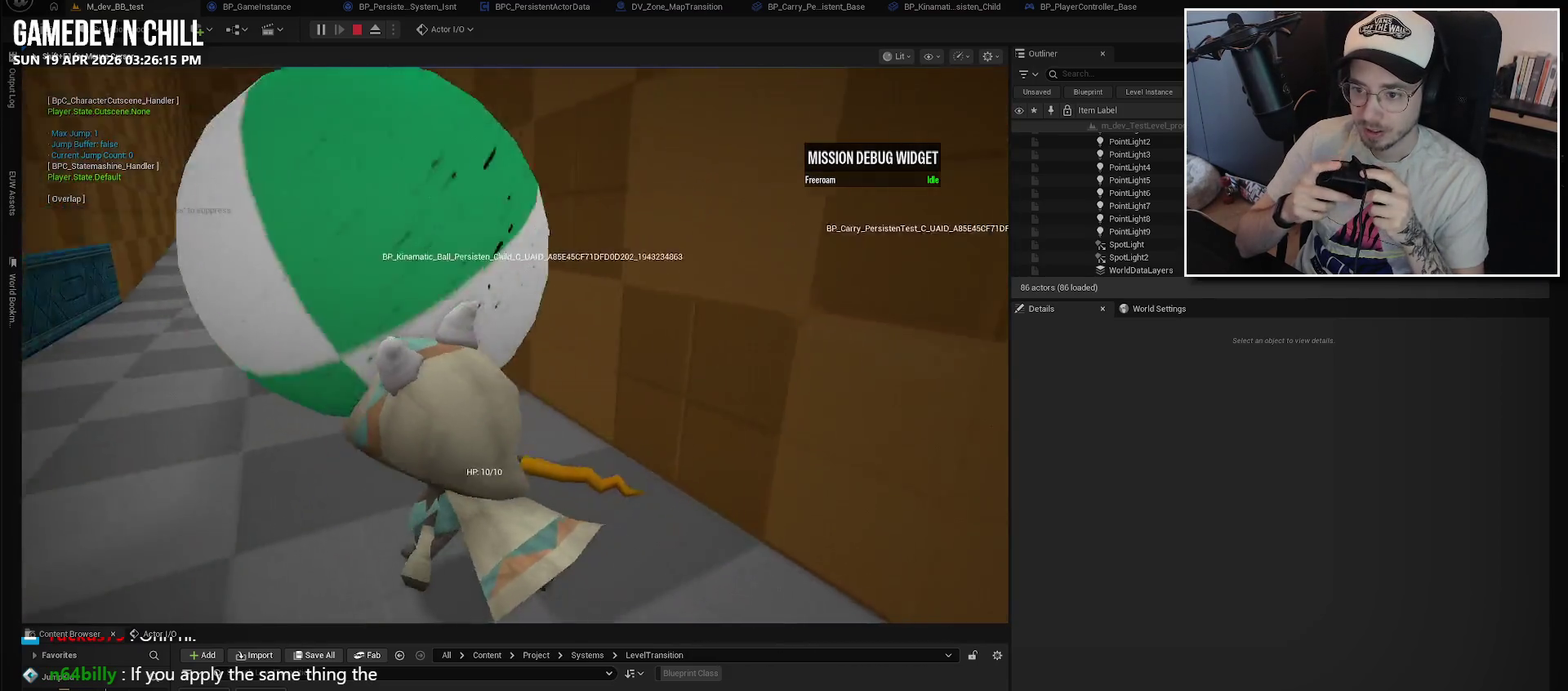
{"buttons": ["R2"], "left_stick": "up-left", "right_stick": "center", "events": [[17, "left_stick", "up"], [17, "right_stick", "center"], [67, "left_stick", "up-right"], [117, "left_stick", "center"], [134, "R2", "down"], [234, "left_stick", "up-left"]]}
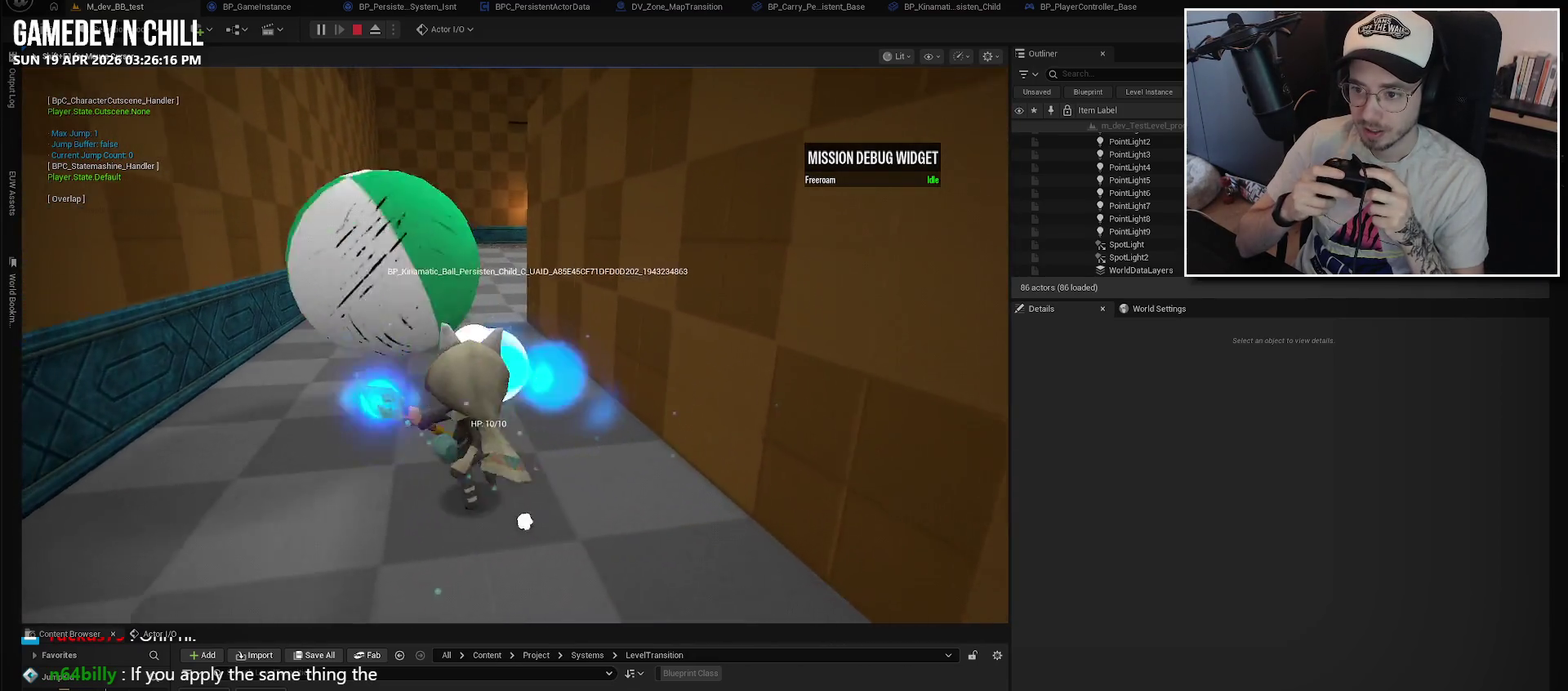
{"buttons": ["R2"], "left_stick": "up", "right_stick": "center", "events": [[317, "right_stick", "up-left"], [434, "left_stick", "up"], [500, "right_stick", "center"]]}
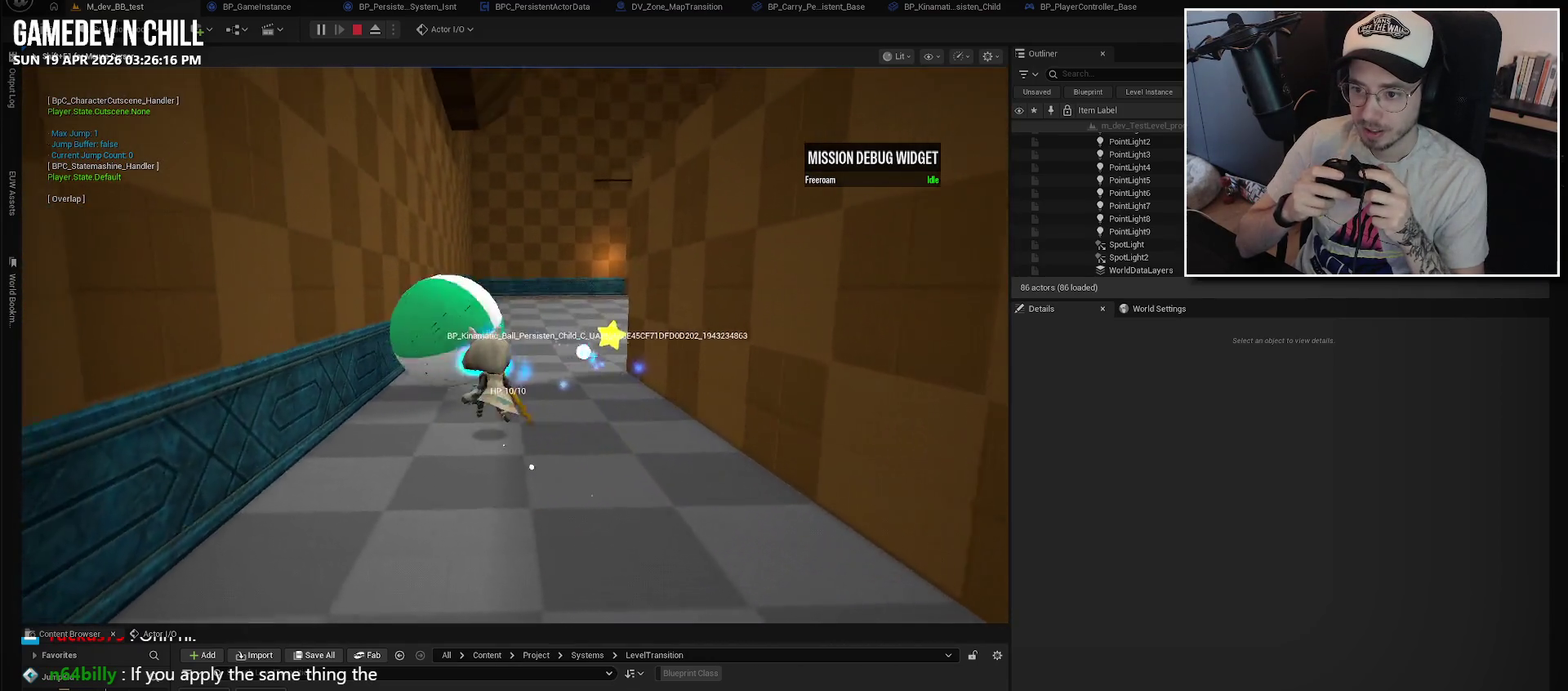
{"buttons": ["R2"], "left_stick": "up", "right_stick": "center", "events": []}
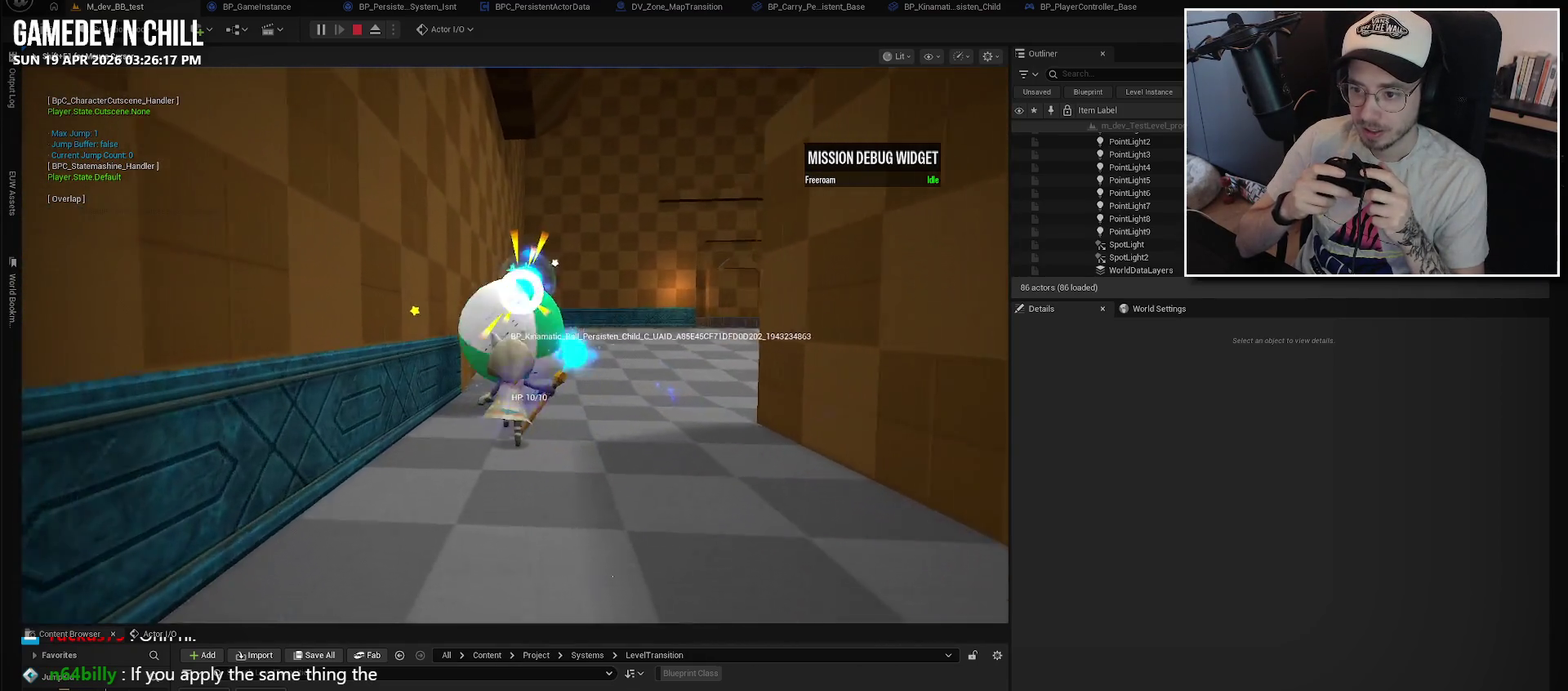
{"buttons": ["R2"], "left_stick": "up", "right_stick": "center", "events": [[367, "right_stick", "right"], [417, "right_stick", "center"]]}
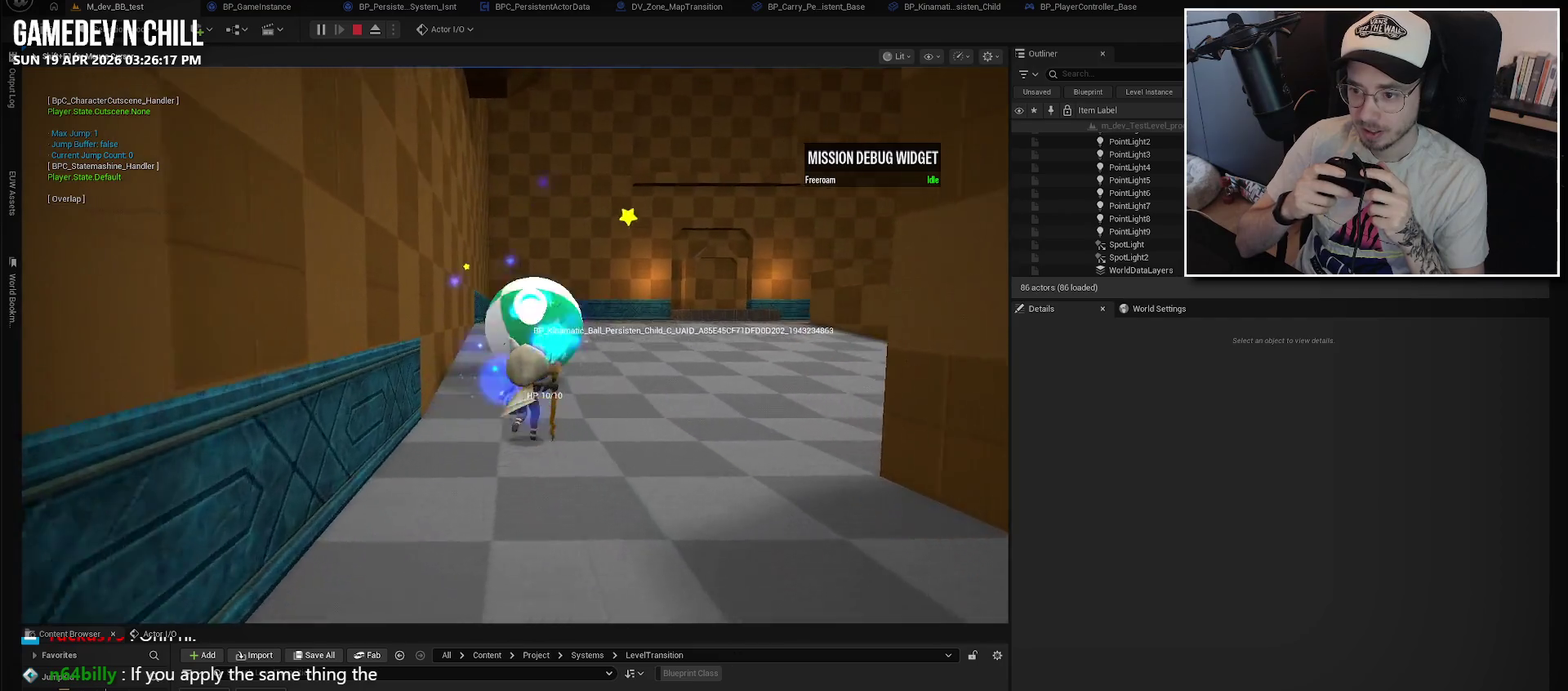
{"buttons": ["R2"], "left_stick": "up", "right_stick": "center", "events": []}
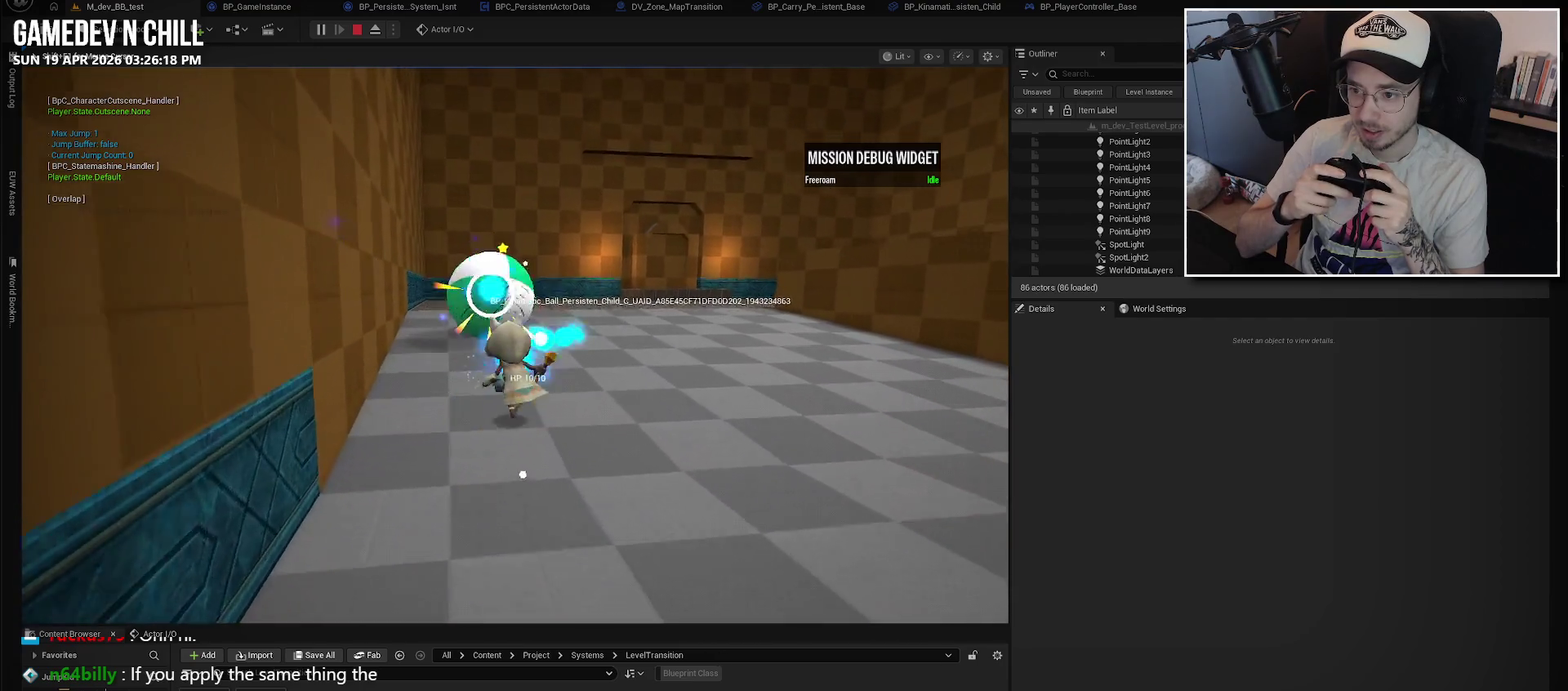
{"buttons": ["R2"], "left_stick": "up", "right_stick": "center", "events": [[400, "right_stick", "left"], [467, "right_stick", "center"]]}
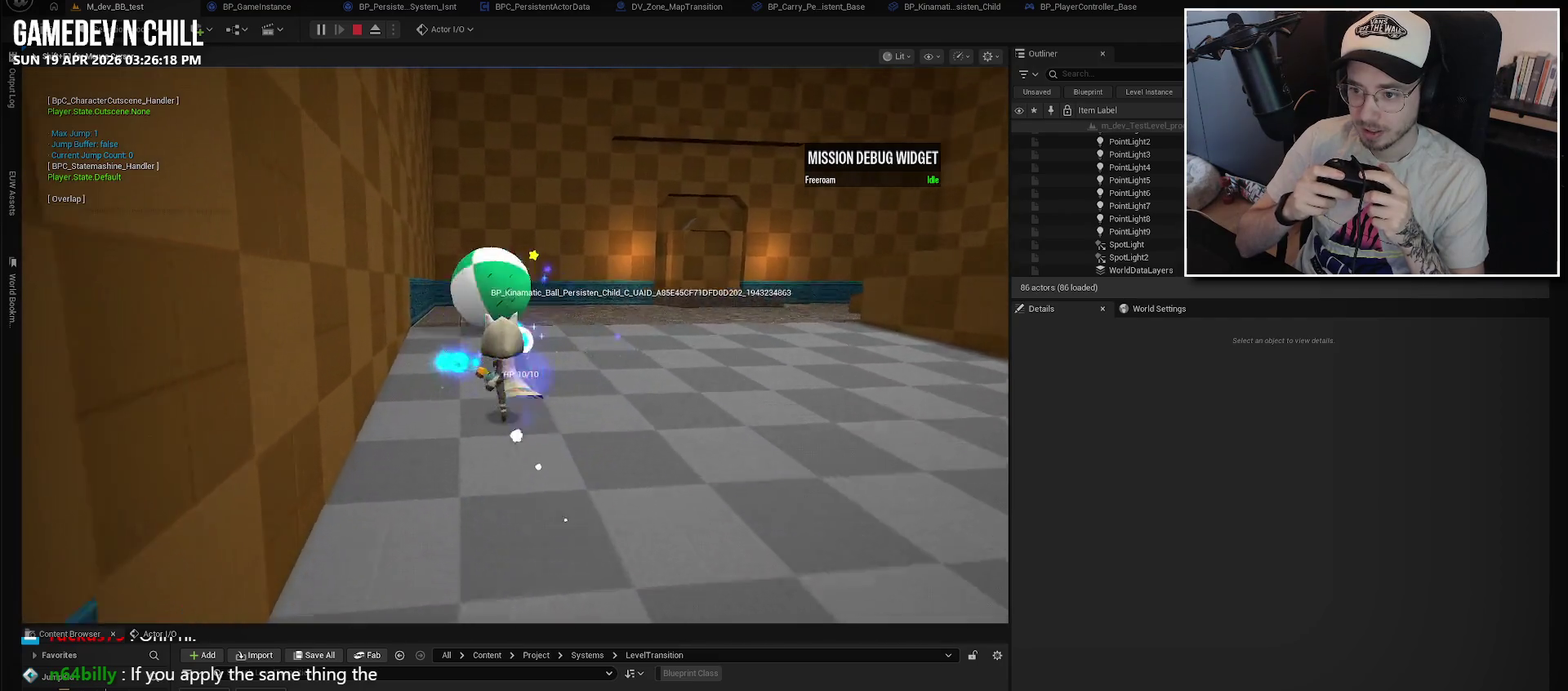
{"buttons": ["R2"], "left_stick": "up", "right_stick": "center", "events": []}
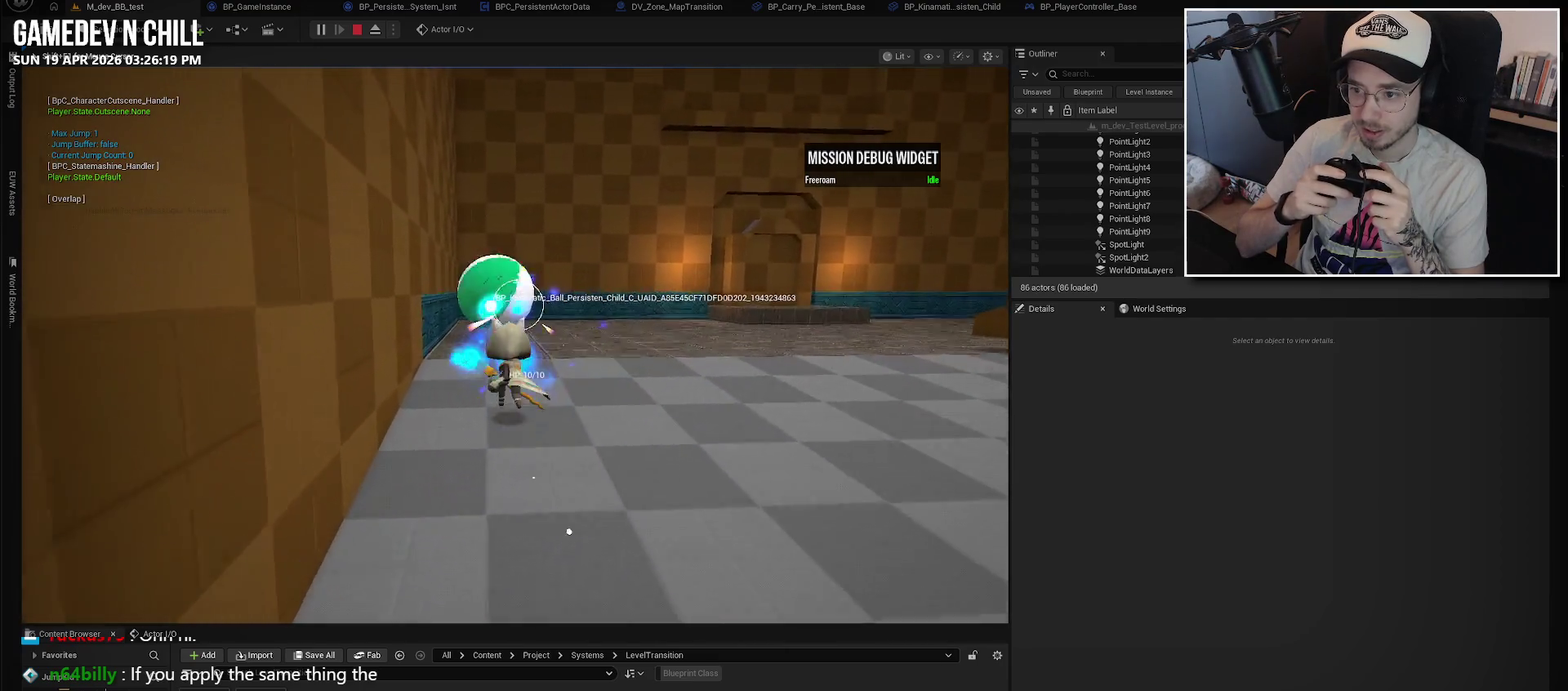
{"buttons": ["R2"], "left_stick": "up", "right_stick": "center", "events": []}
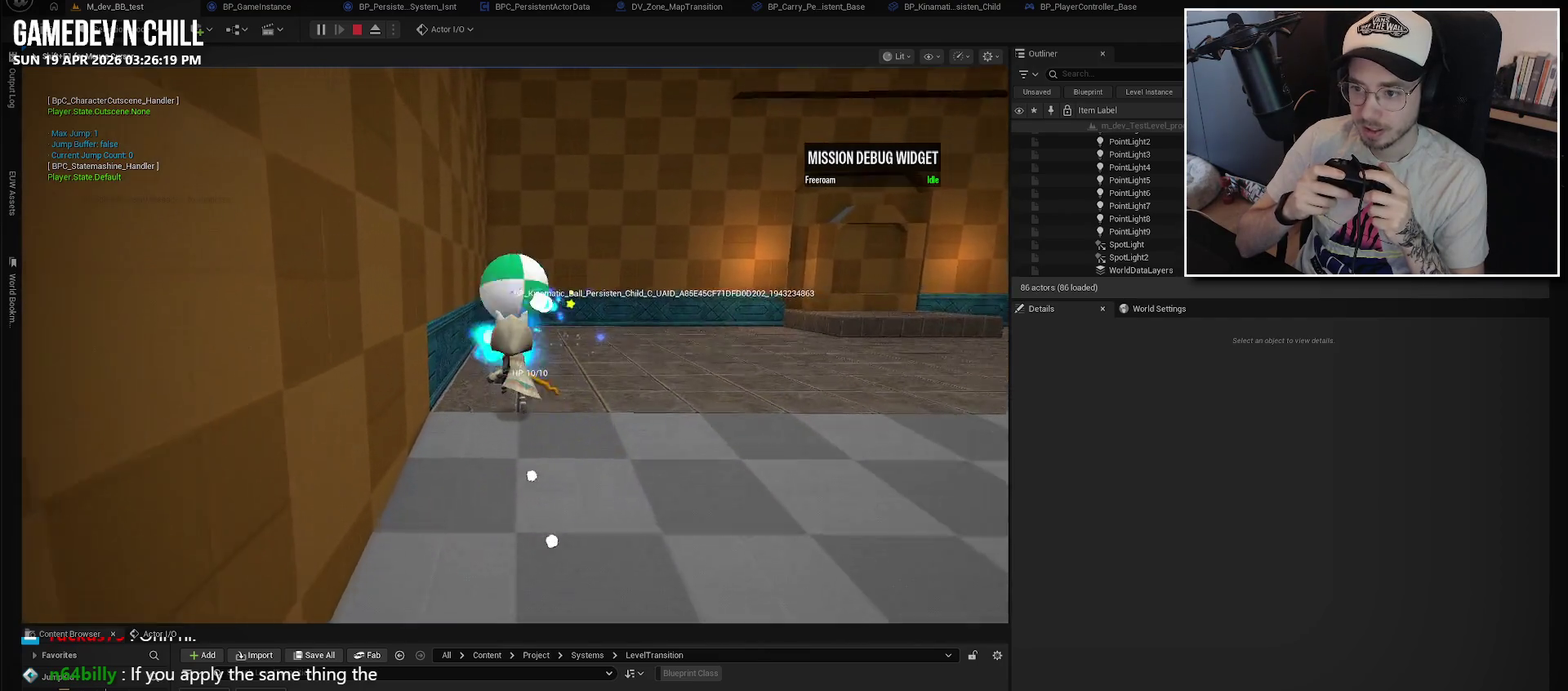
{"buttons": ["R2"], "left_stick": "up", "right_stick": "center", "events": []}
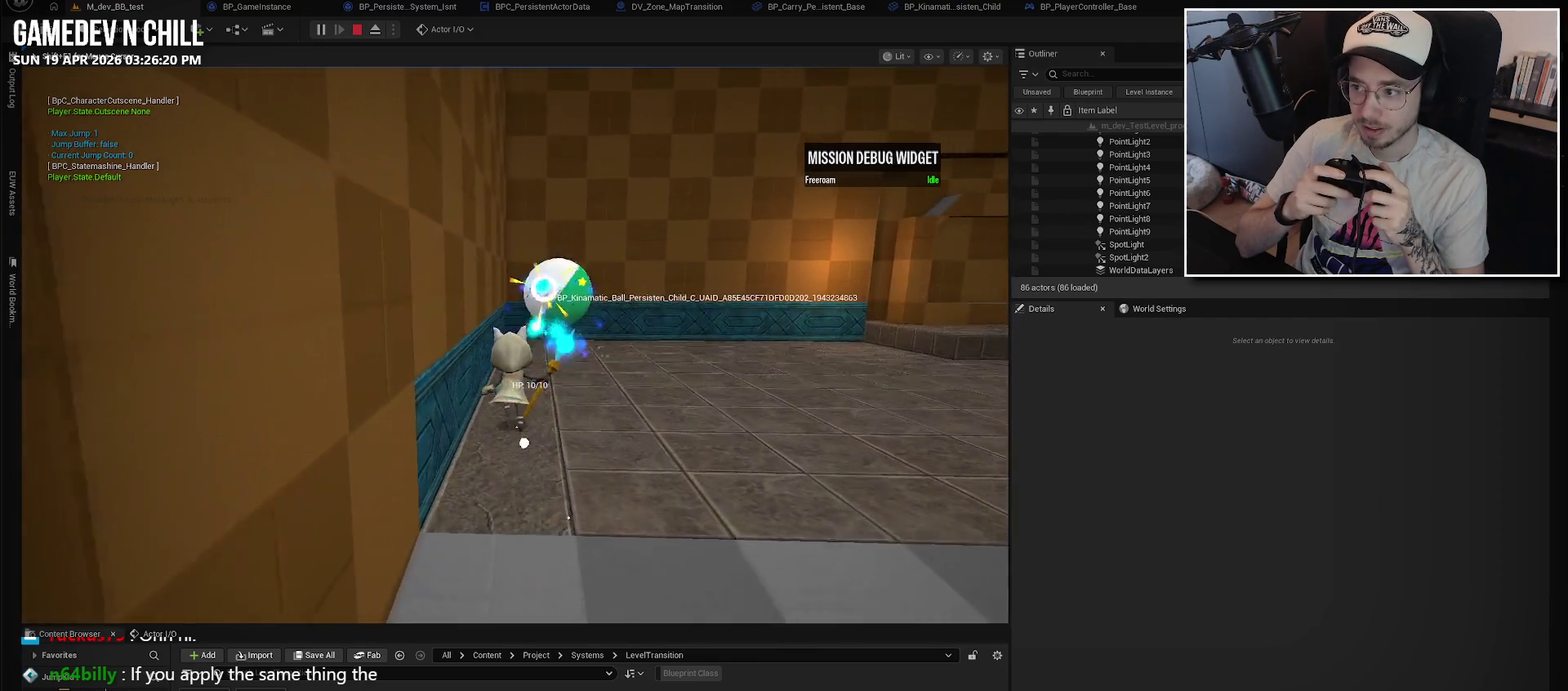
{"buttons": ["R2"], "left_stick": "up-left", "right_stick": "center", "events": [[50, "right_stick", "right"], [400, "right_stick", "center"], [417, "left_stick", "up-left"]]}
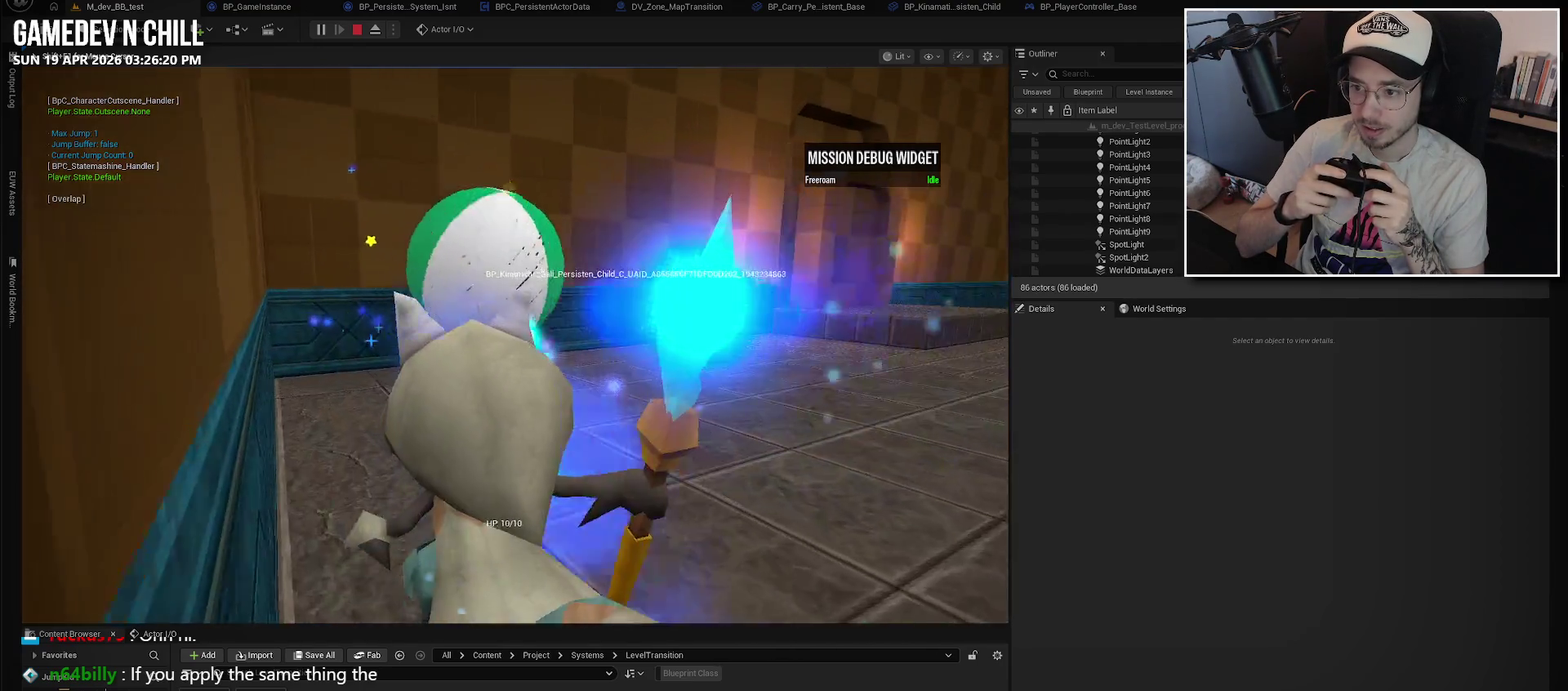
{"buttons": ["R2"], "left_stick": "up-left", "right_stick": "right", "events": [[200, "right_stick", "right"]]}
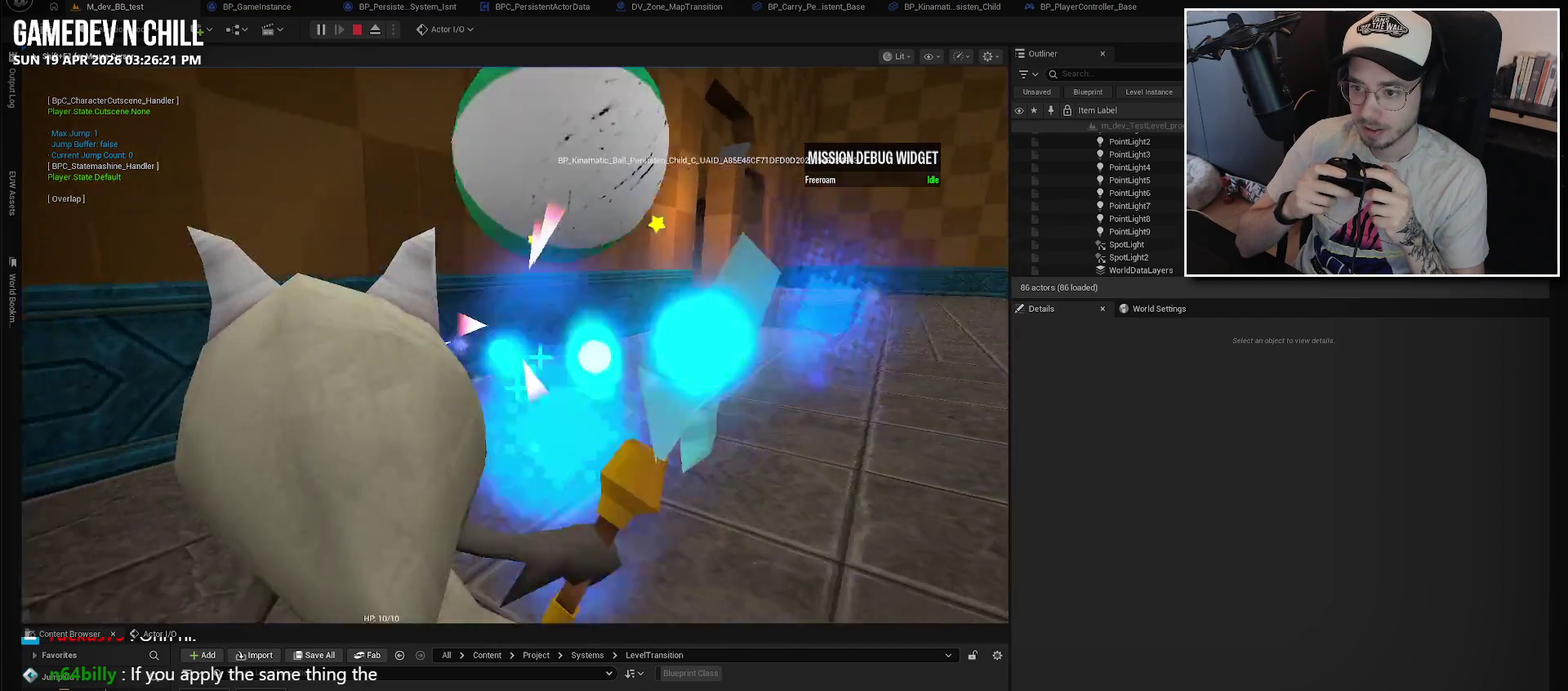
{"buttons": ["R2"], "left_stick": "up", "right_stick": "right", "events": [[134, "left_stick", "up"]]}
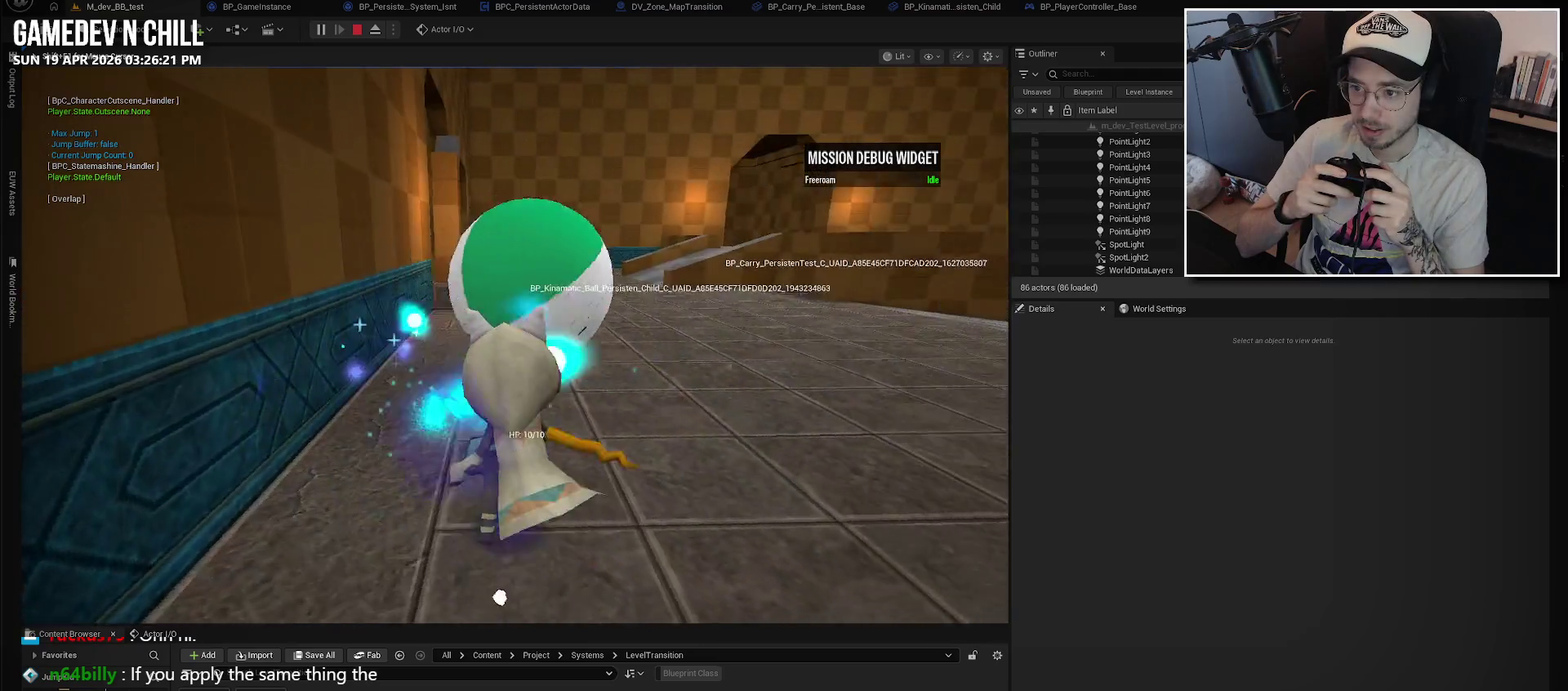
{"buttons": ["R2"], "left_stick": "up-left", "right_stick": "center", "events": [[250, "left_stick", "up-left"], [400, "right_stick", "center"]]}
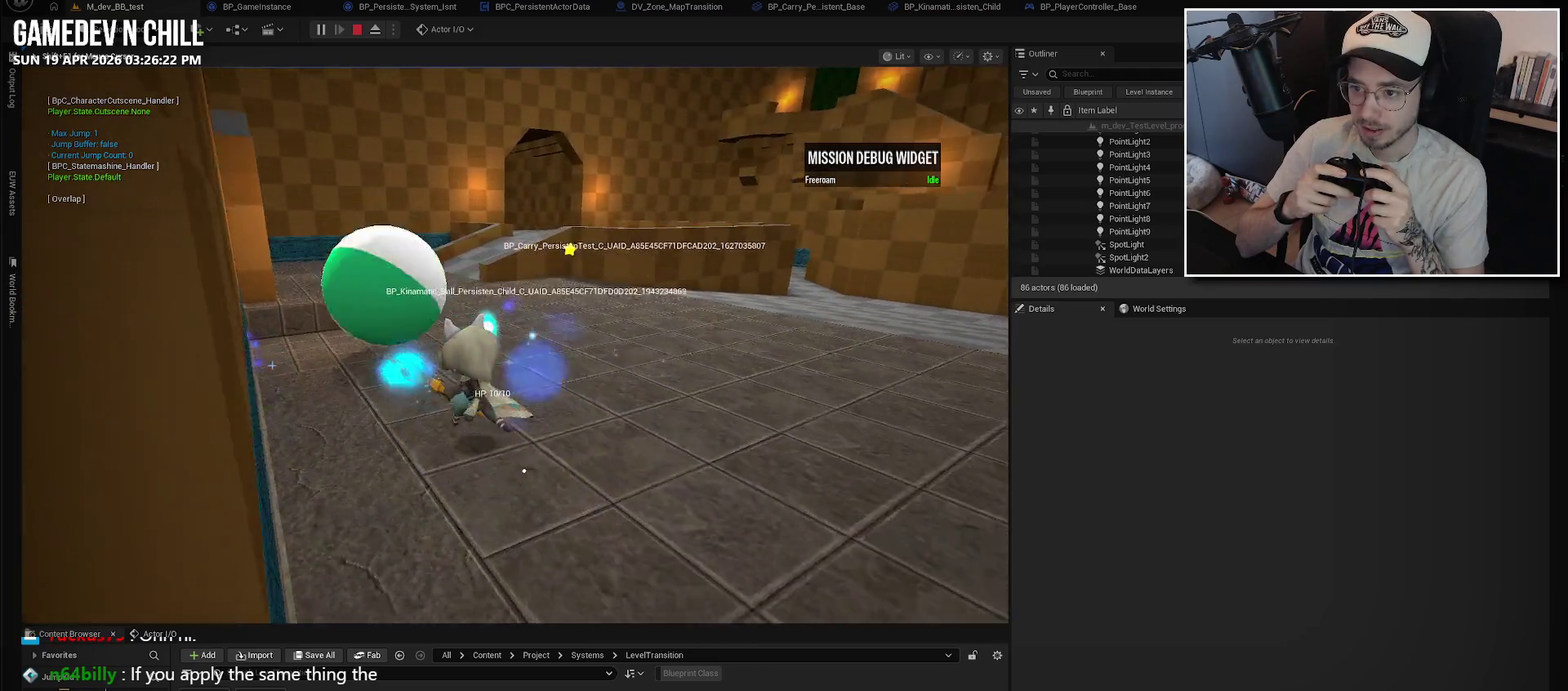
{"buttons": ["R2"], "left_stick": "up", "right_stick": "left", "events": [[184, "left_stick", "up"], [417, "right_stick", "left"]]}
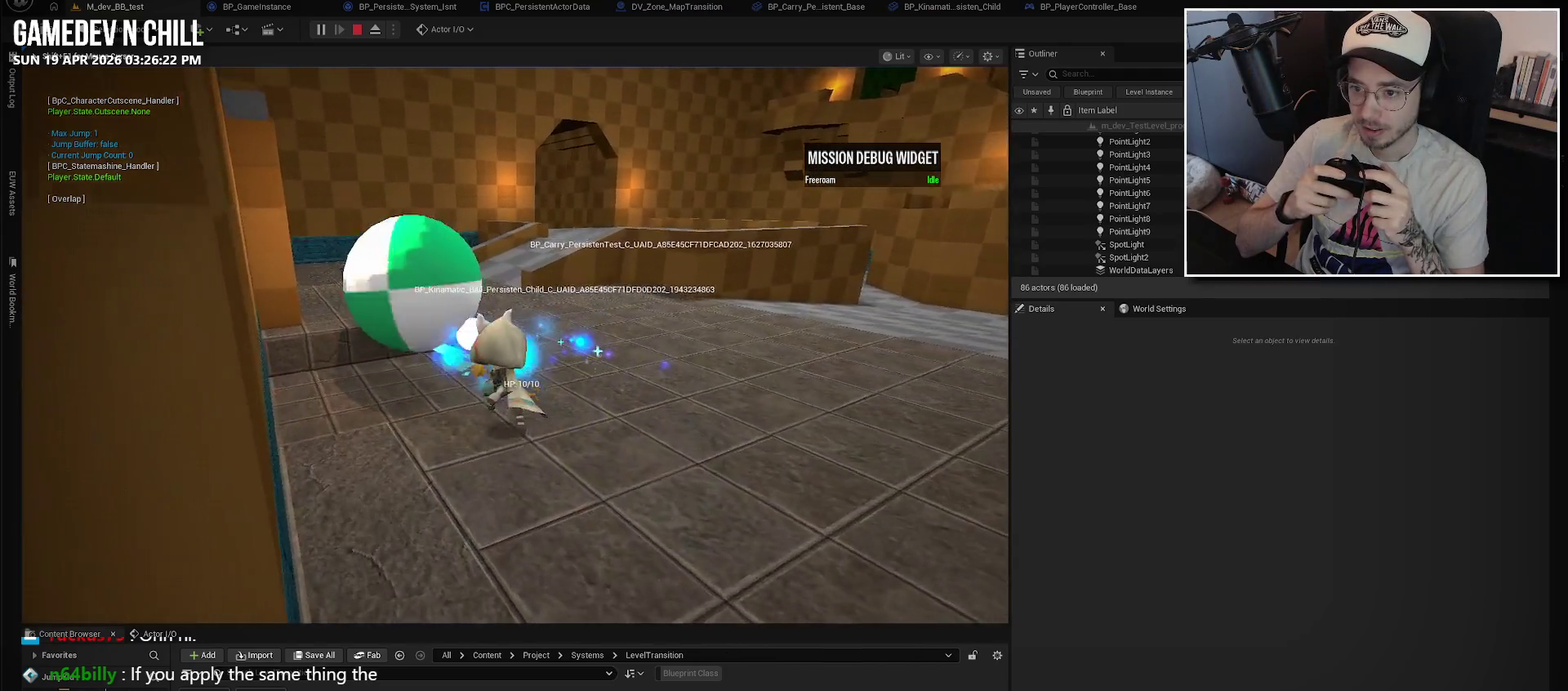
{"buttons": ["R2"], "left_stick": "right", "right_stick": "left", "events": [[50, "right_stick", "center"], [167, "left_stick", "up-right"], [217, "left_stick", "right"], [300, "left_stick", "center"], [367, "left_stick", "up"], [450, "left_stick", "up-right"], [467, "right_stick", "left"], [500, "left_stick", "right"]]}
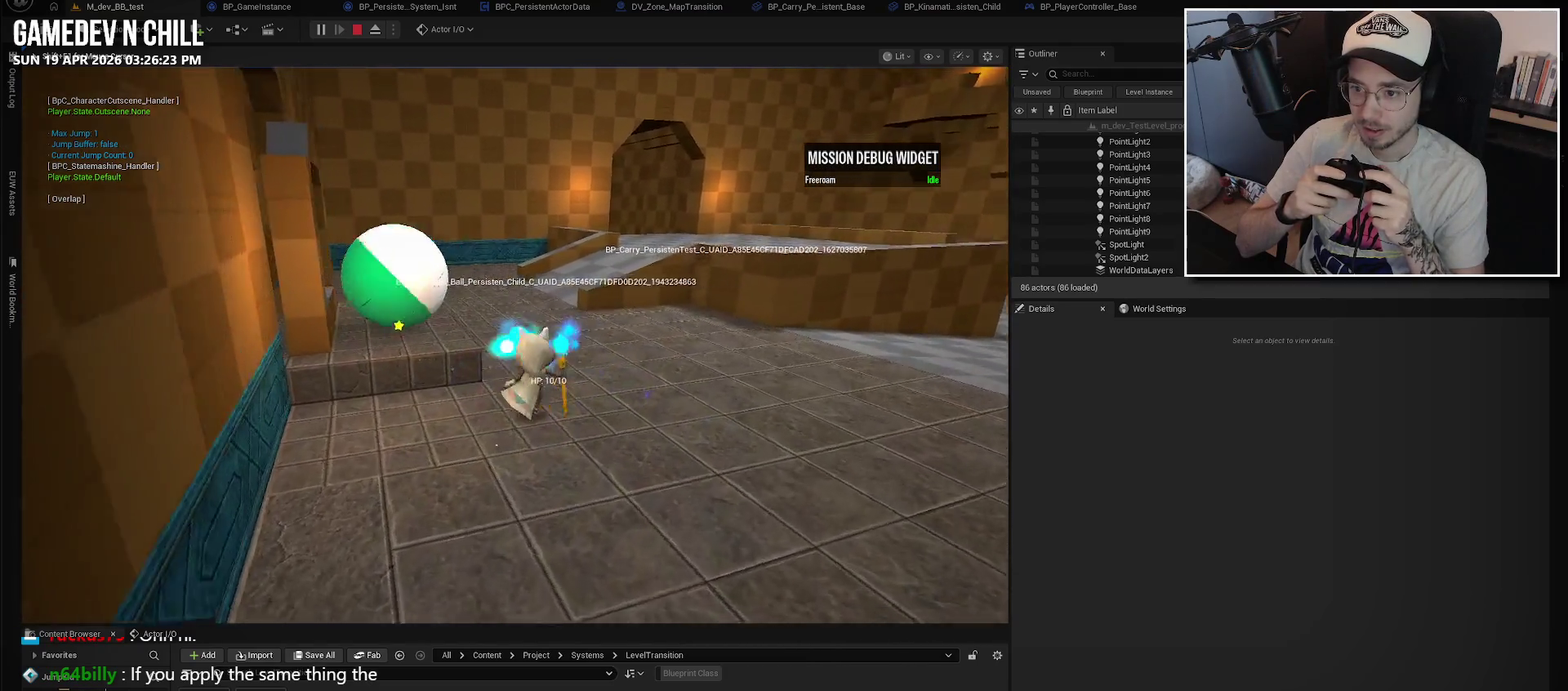
{"buttons": [], "left_stick": "up-left", "right_stick": "center", "events": [[34, "R2", "up"], [267, "left_stick", "up-left"], [284, "right_stick", "up-left"], [350, "right_stick", "center"]]}
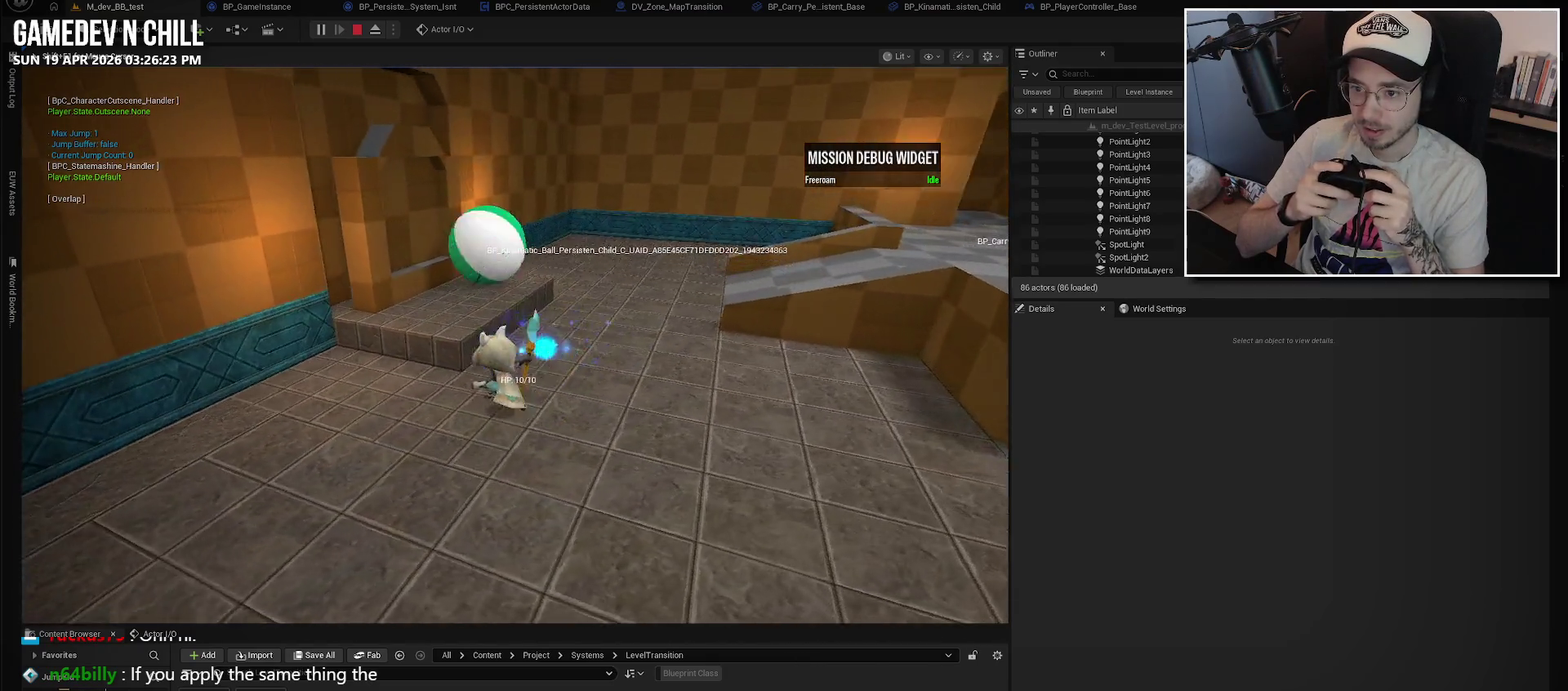
{"buttons": [], "left_stick": "up", "right_stick": "center", "events": [[50, "A", "down"], [134, "A", "up"], [250, "left_stick", "up"]]}